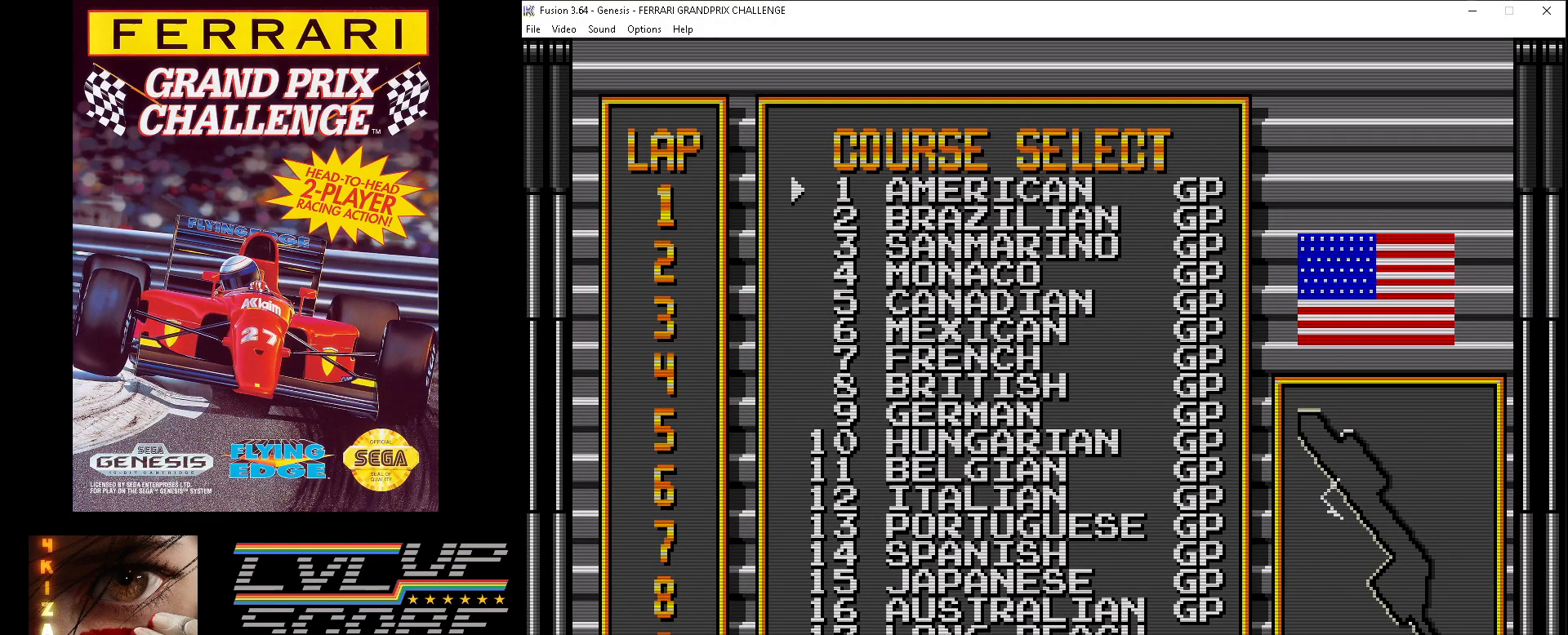
Gameplay with a controller (Xbox layout); each line is a JSON object with the inputs held at the frame after it. "events" lists button and stick changes between this image and that frame as [ms after this image, input, new state], when the widget could be followed in between. Not read: HOME L1 L2 L3 R1 R2 R3.
{"buttons": [], "events": [[33, "DPAD_UP", "down"], [100, "DPAD_UP", "up"]]}
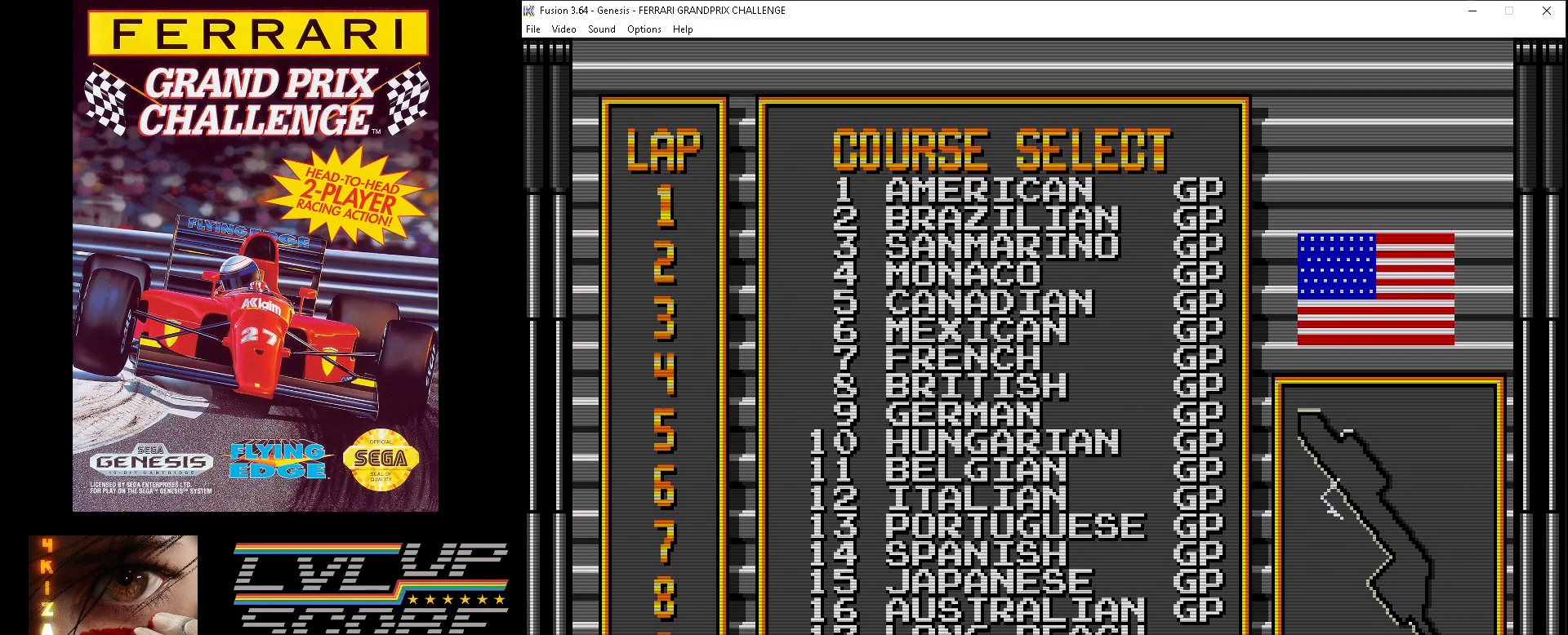
{"buttons": [], "events": []}
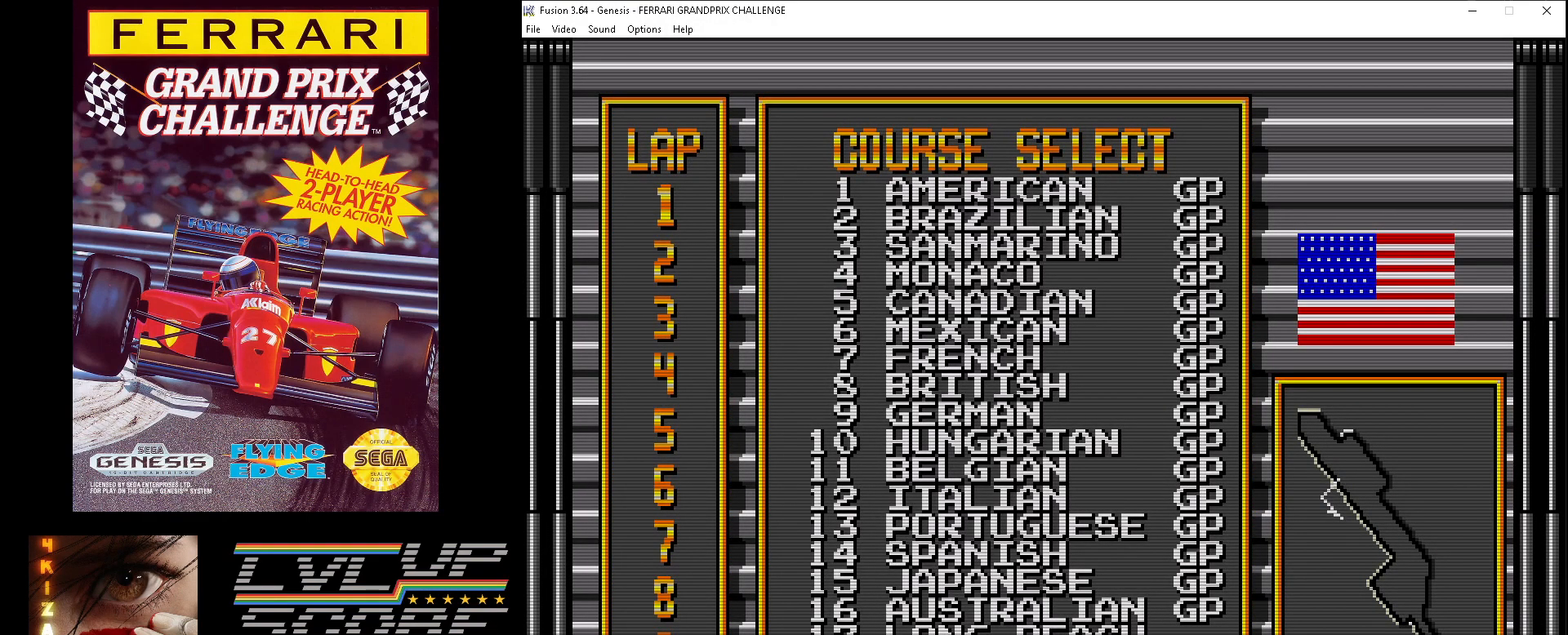
{"buttons": [], "events": []}
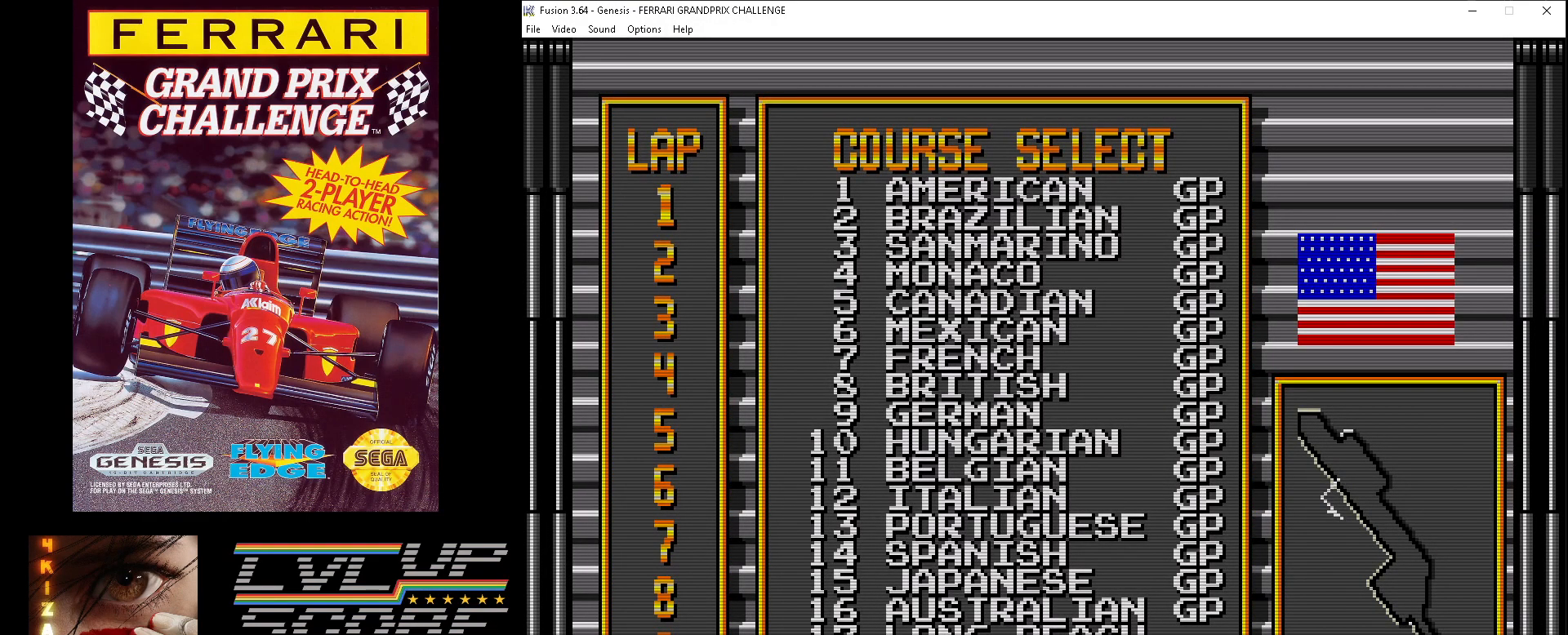
{"buttons": [], "events": []}
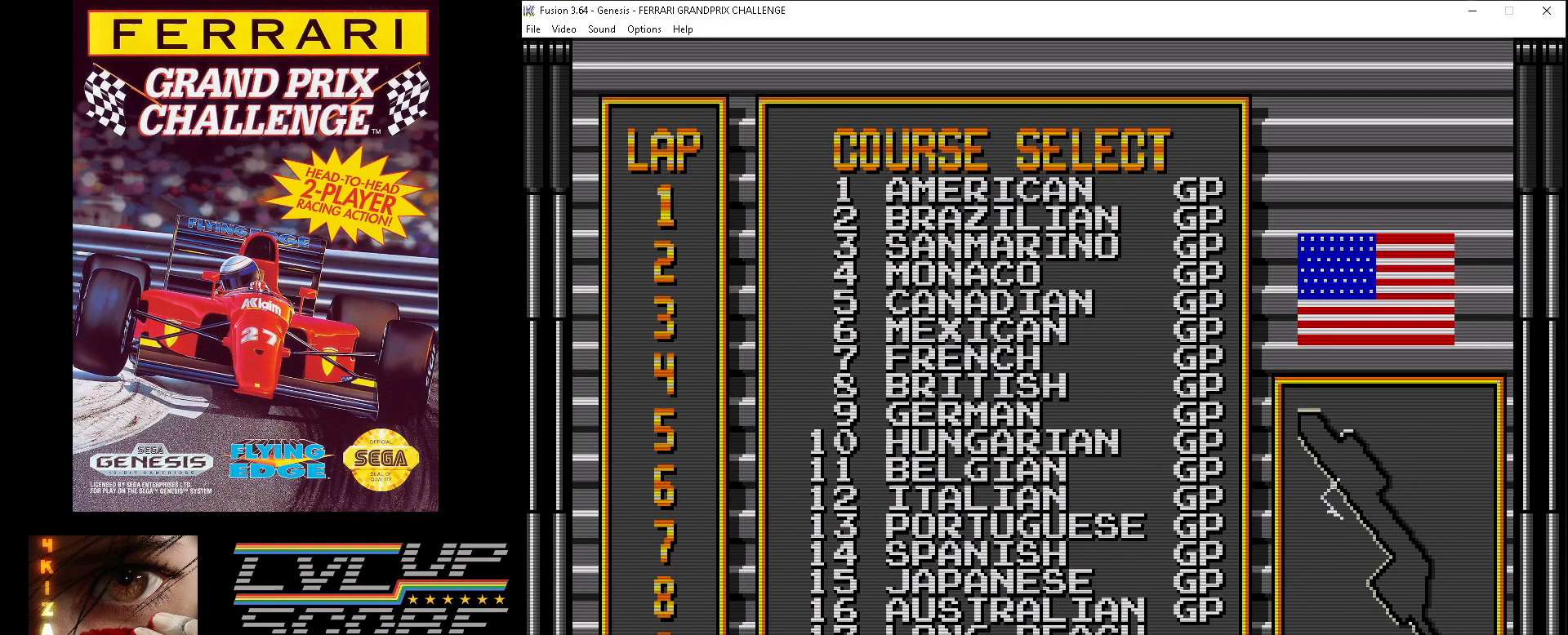
{"buttons": [], "events": []}
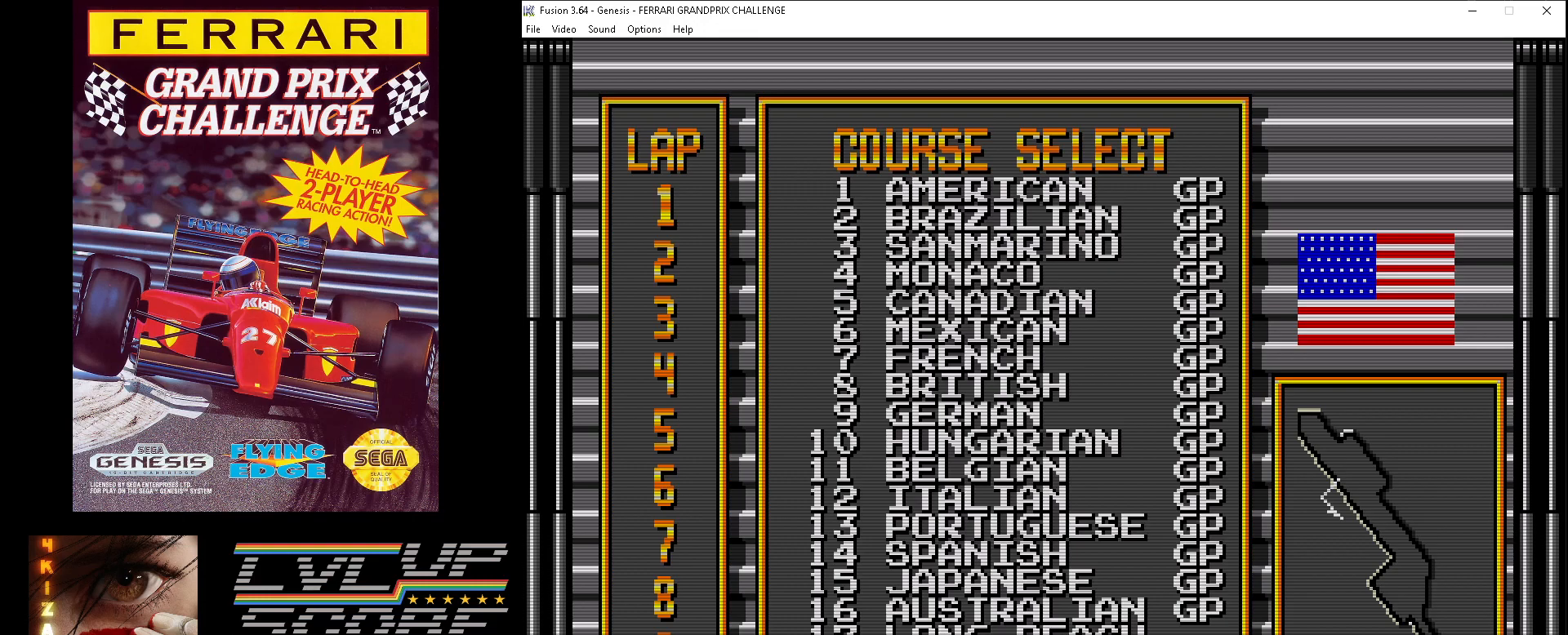
{"buttons": [], "events": [[67, "A", "down"], [167, "A", "up"]]}
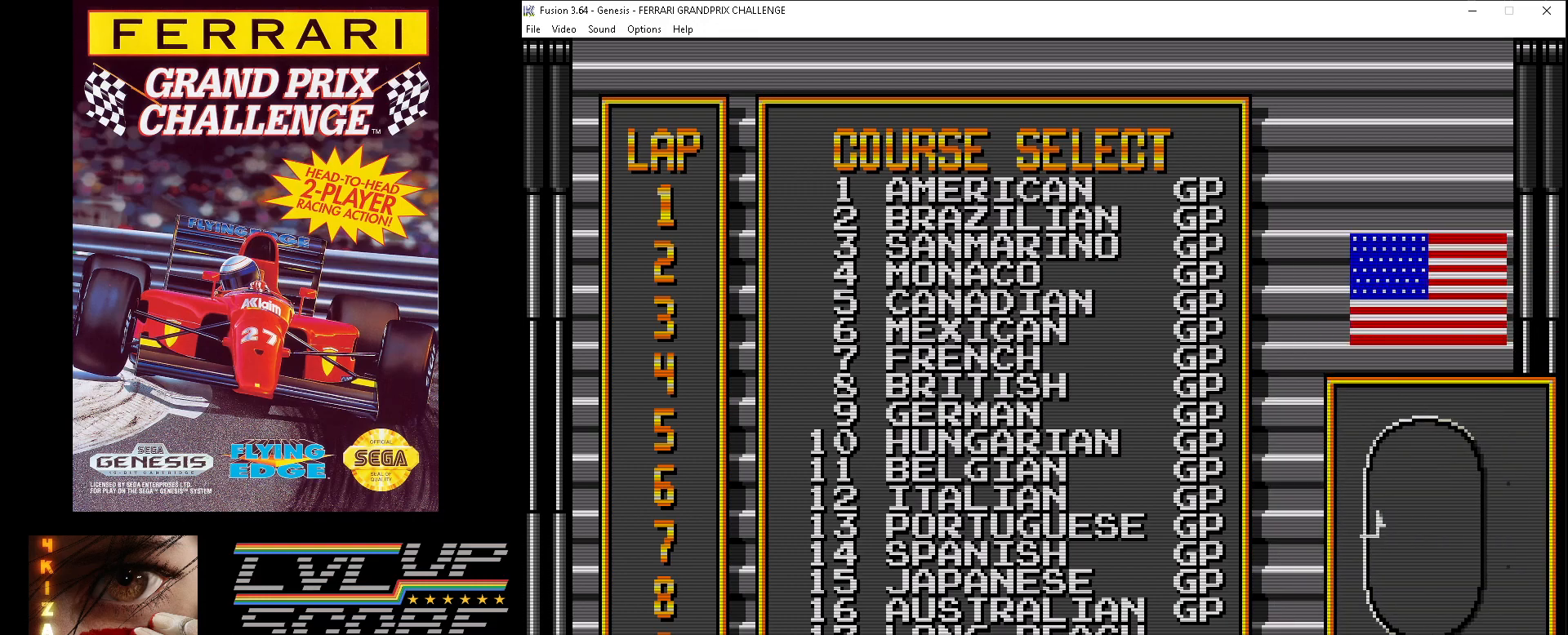
{"buttons": [], "events": []}
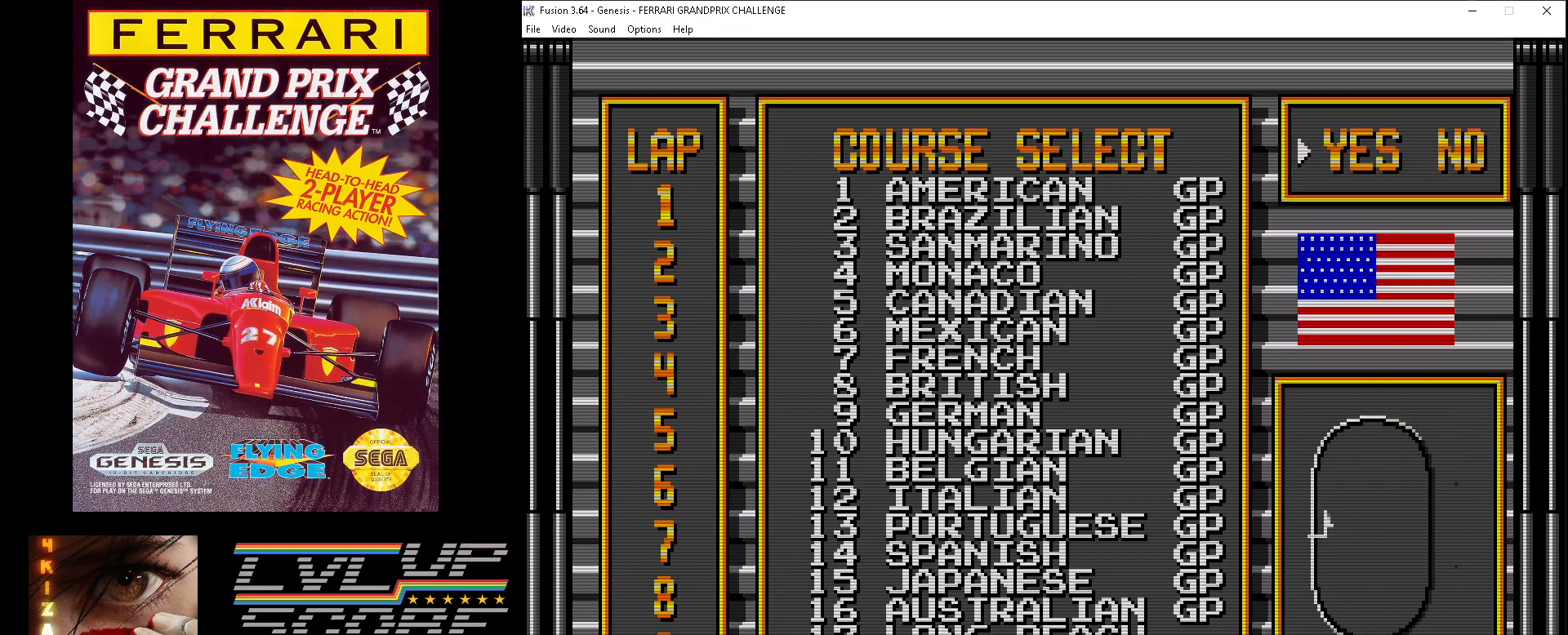
{"buttons": [], "events": []}
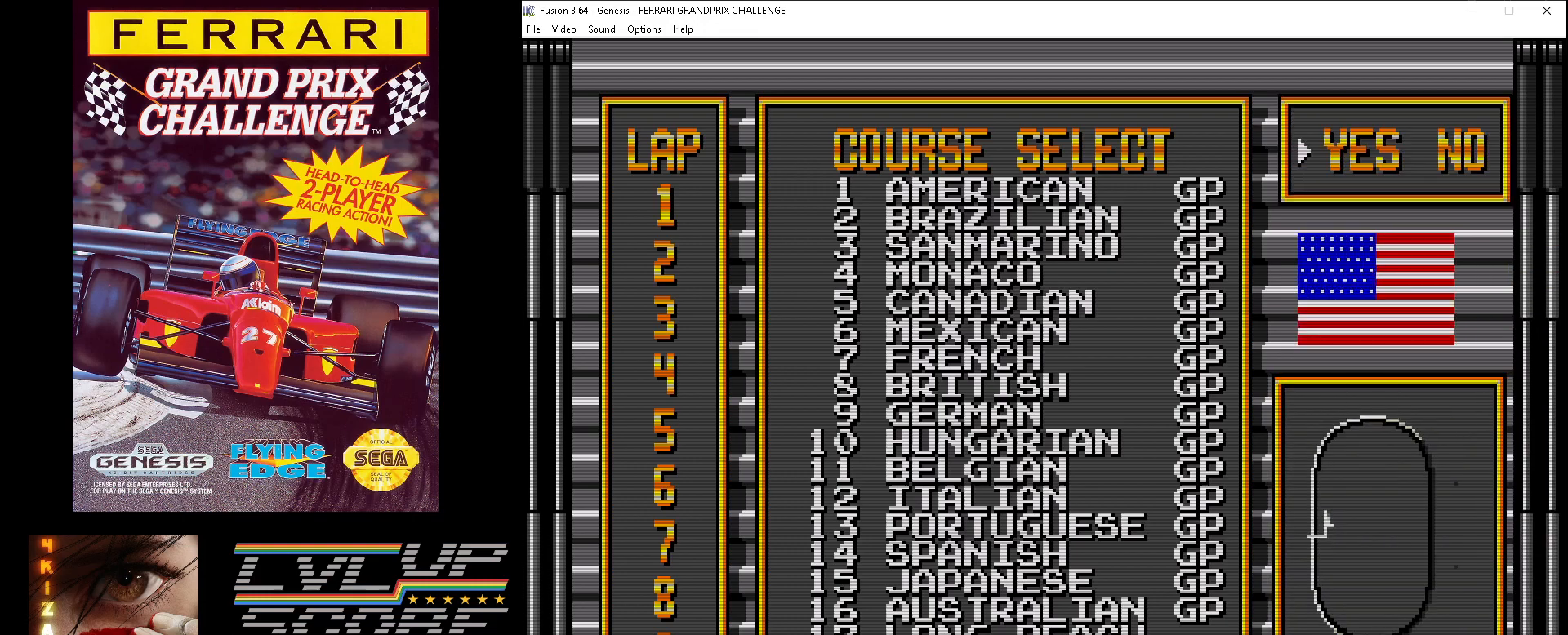
{"buttons": [], "events": [[317, "A", "down"], [467, "A", "up"]]}
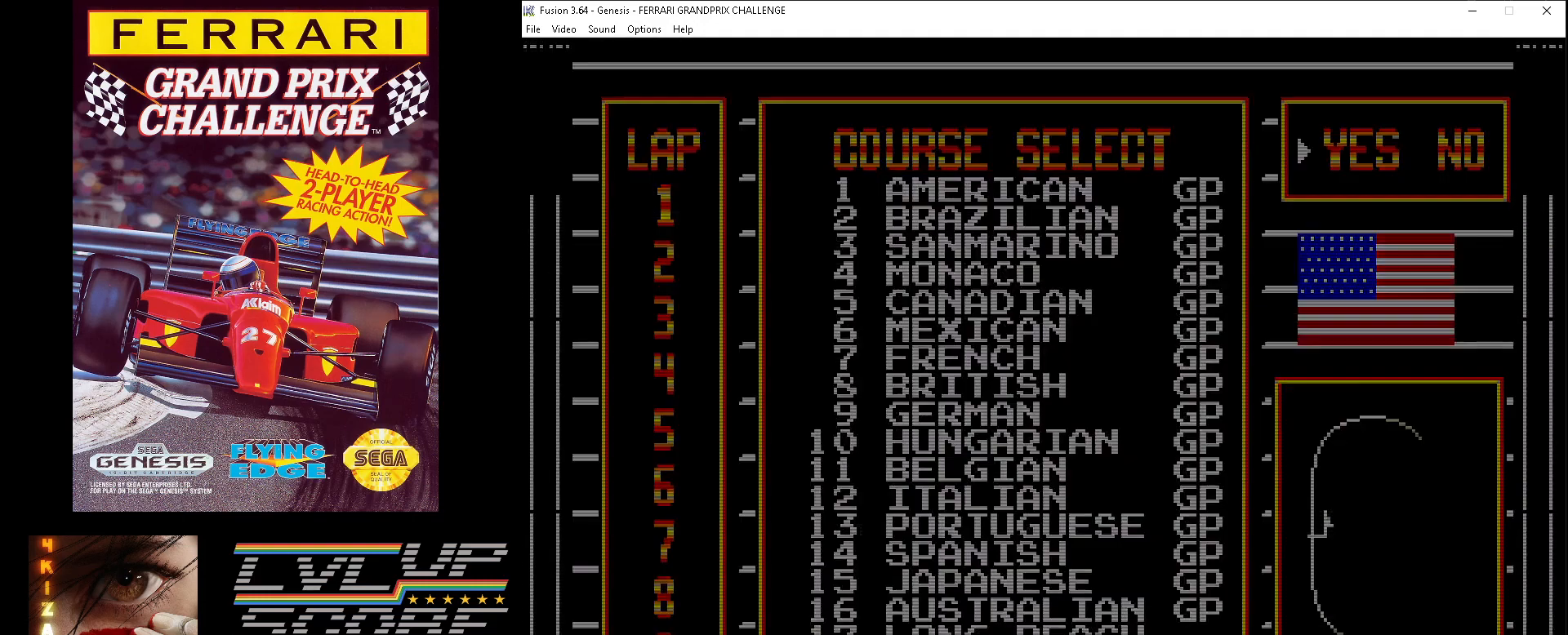
{"buttons": [], "events": []}
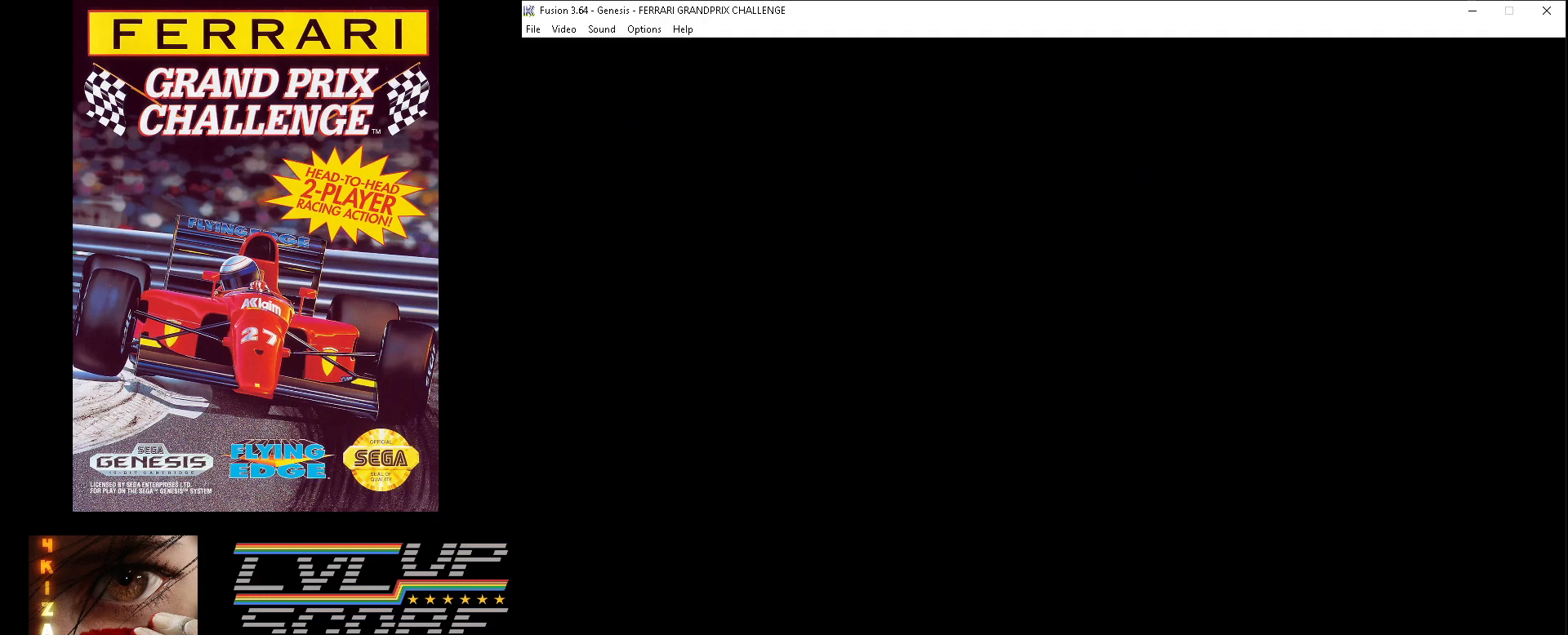
{"buttons": [], "events": []}
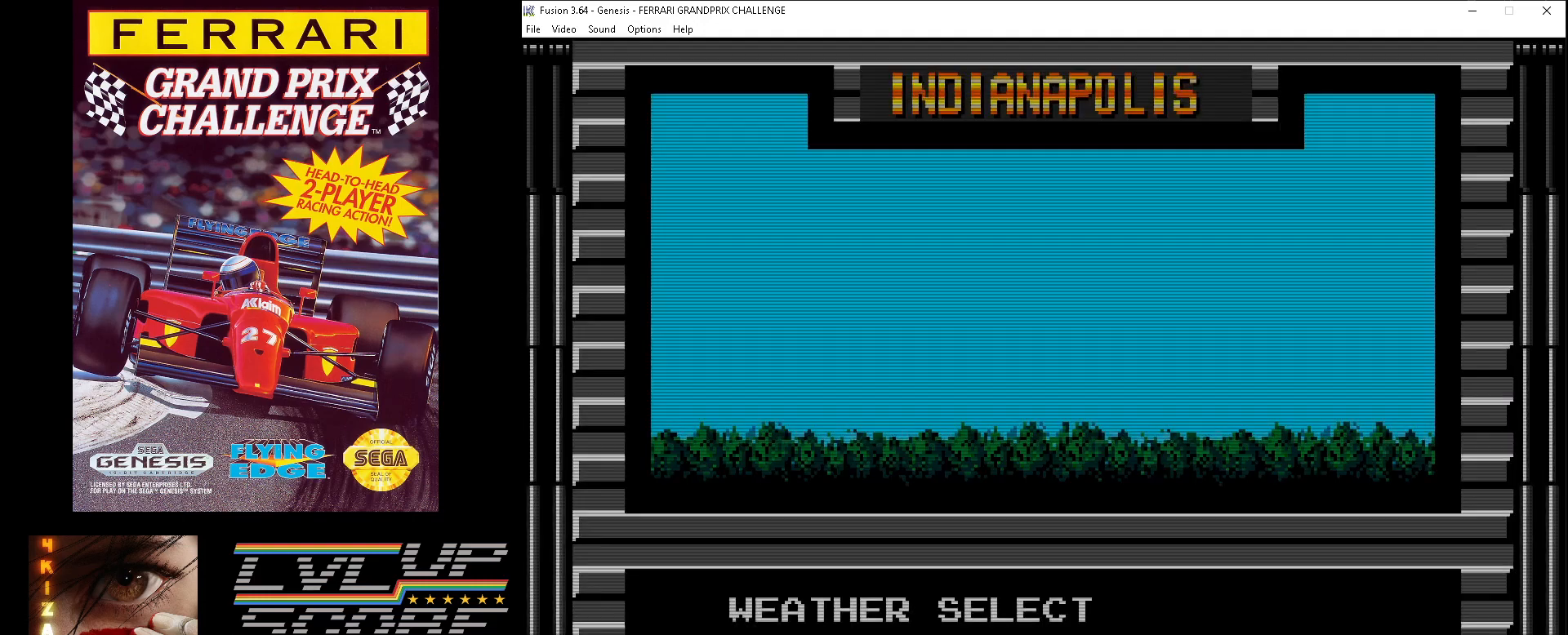
{"buttons": [], "events": []}
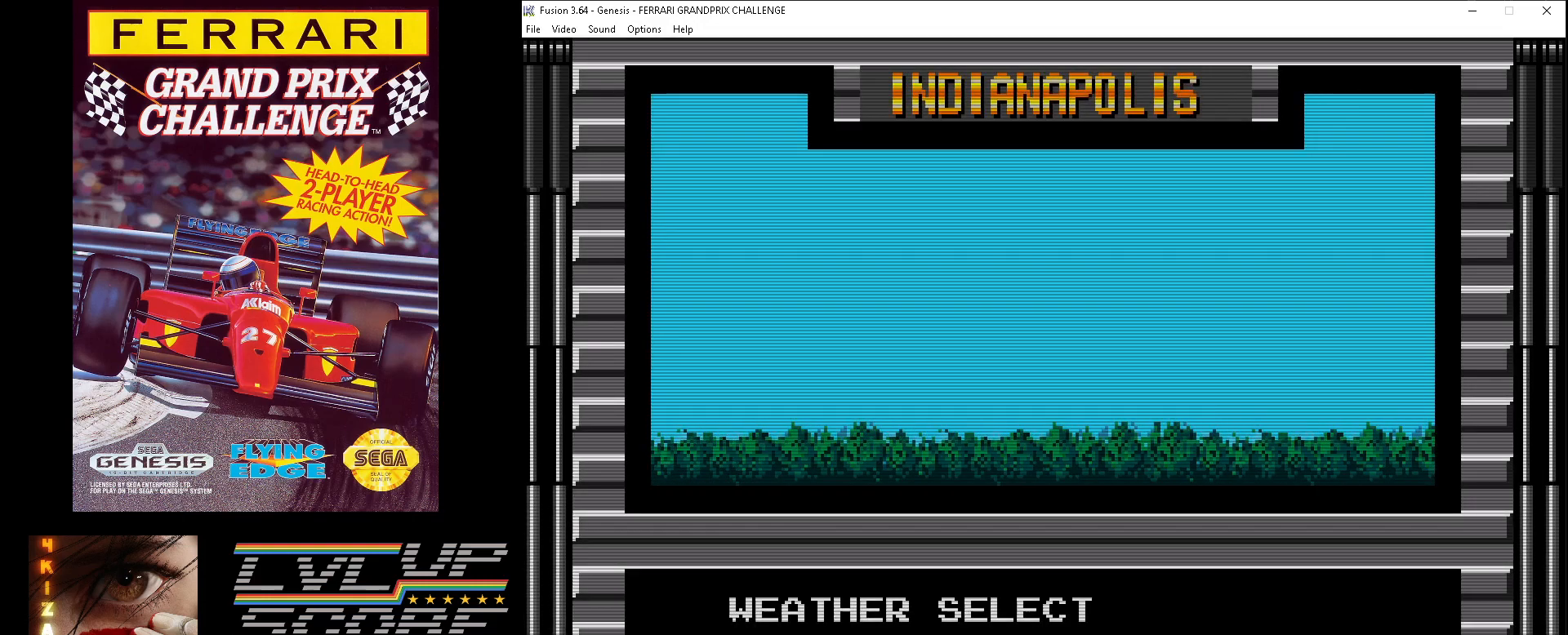
{"buttons": [], "events": [[117, "A", "down"], [250, "A", "up"]]}
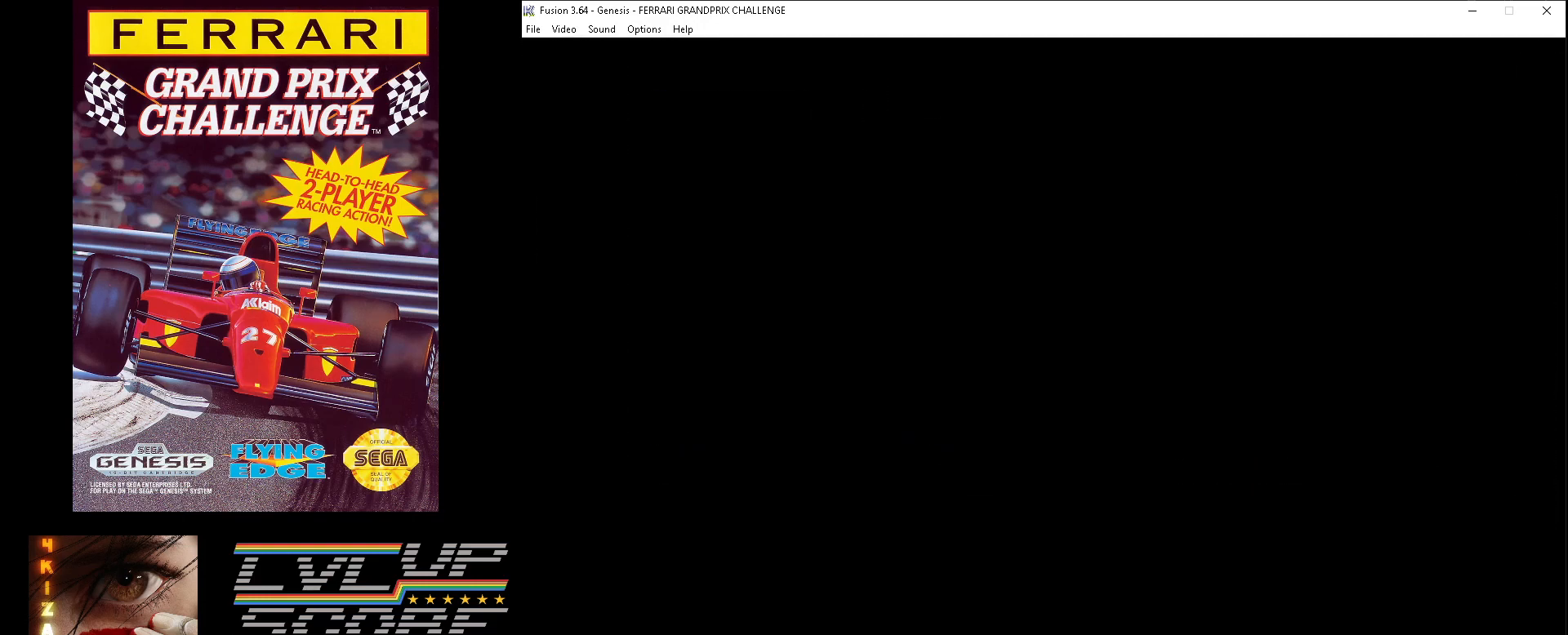
{"buttons": [], "events": []}
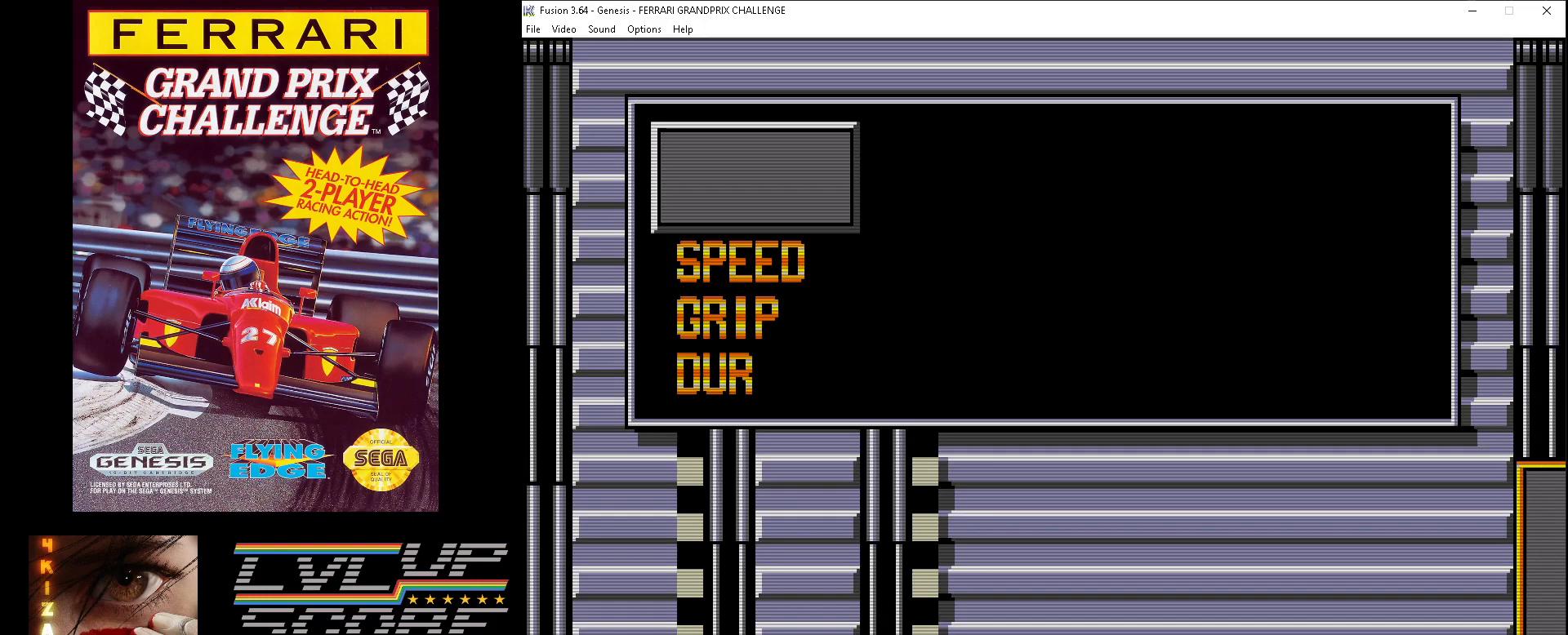
{"buttons": [], "events": []}
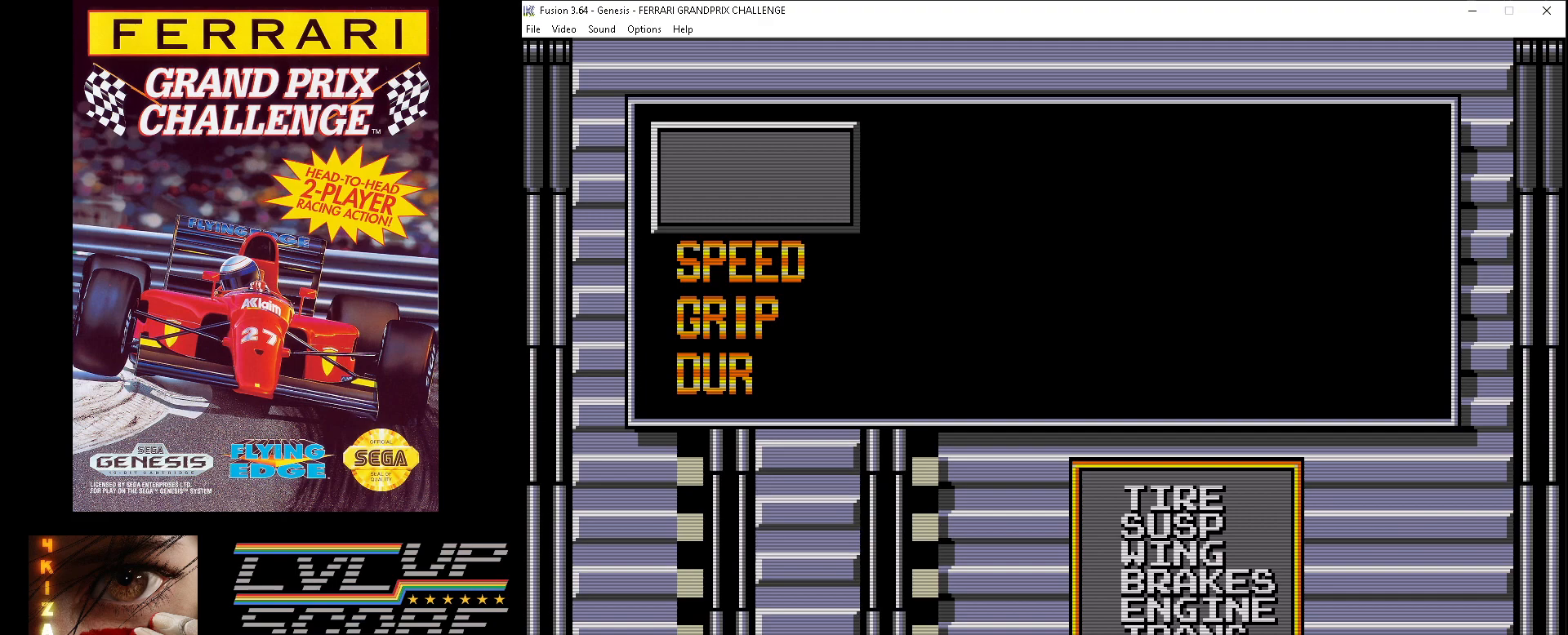
{"buttons": [], "events": []}
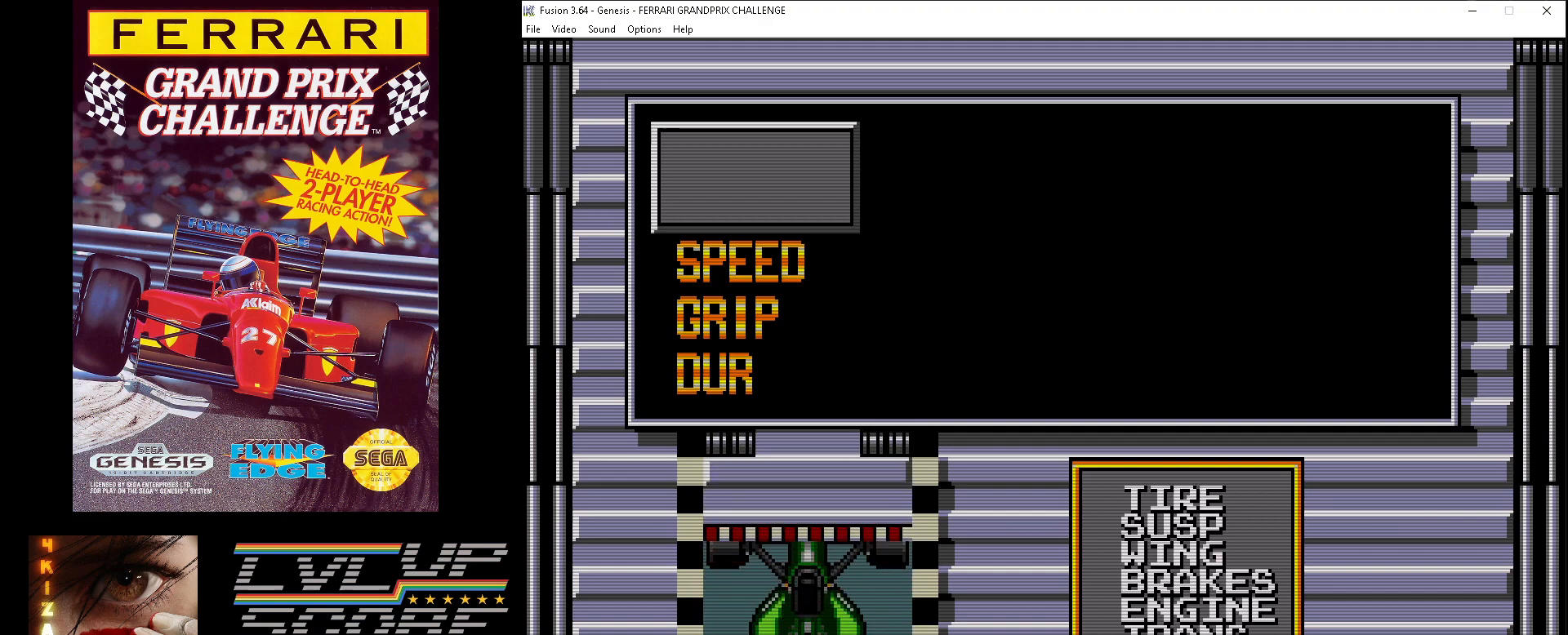
{"buttons": [], "events": []}
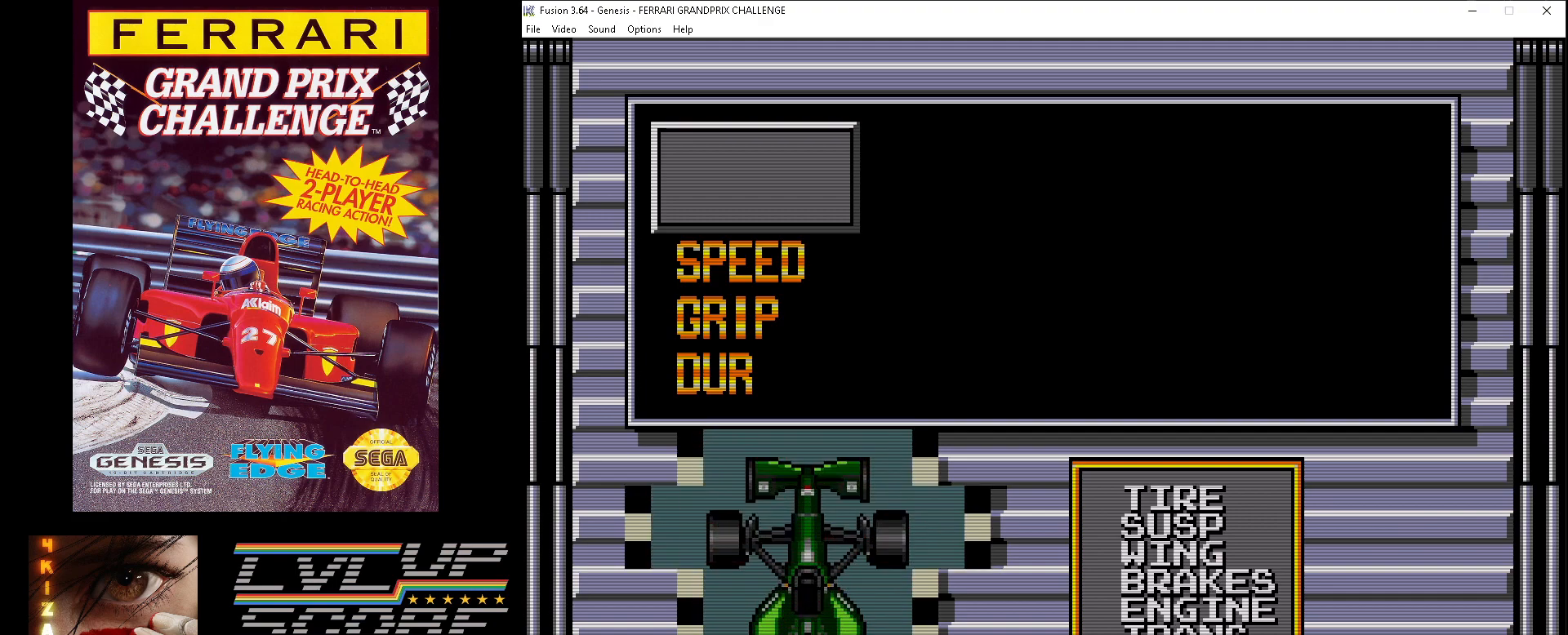
{"buttons": [], "events": []}
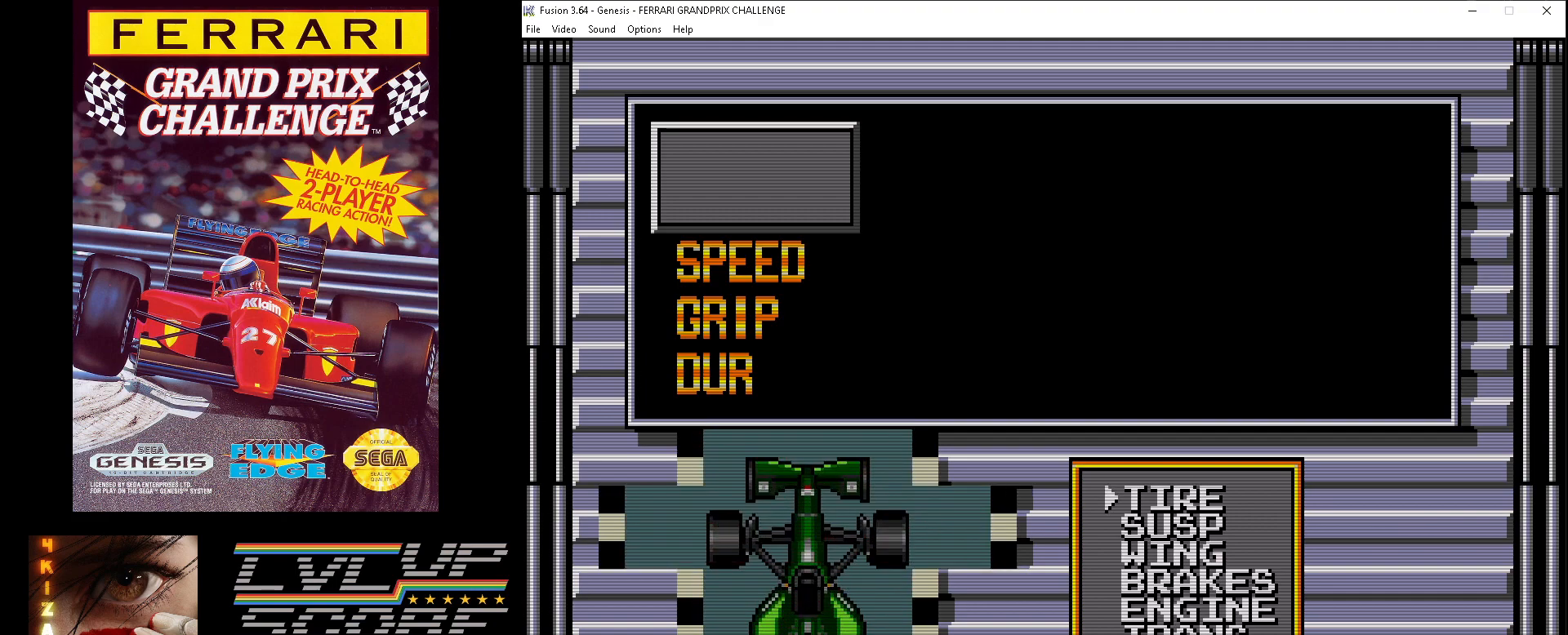
{"buttons": [], "events": []}
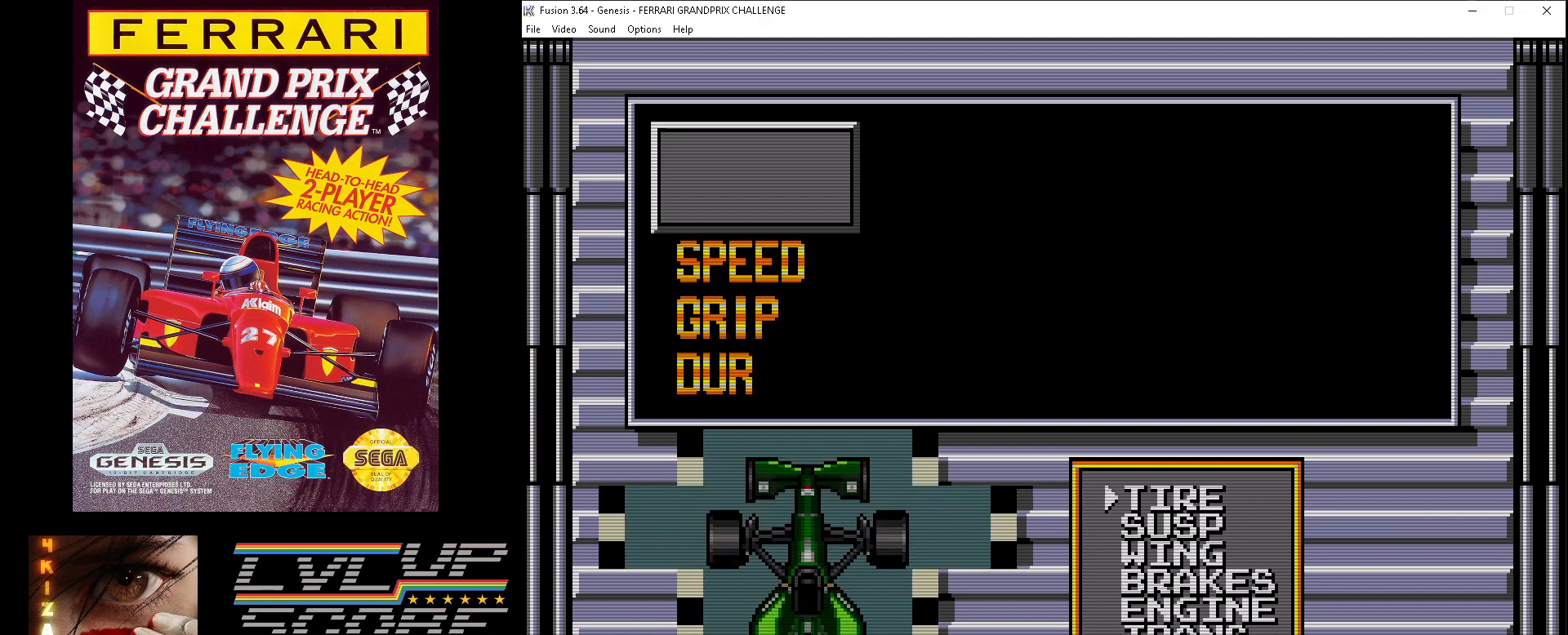
{"buttons": [], "events": [[183, "DPAD_DOWN", "down"], [250, "DPAD_DOWN", "up"], [383, "DPAD_DOWN", "down"], [450, "DPAD_DOWN", "up"]]}
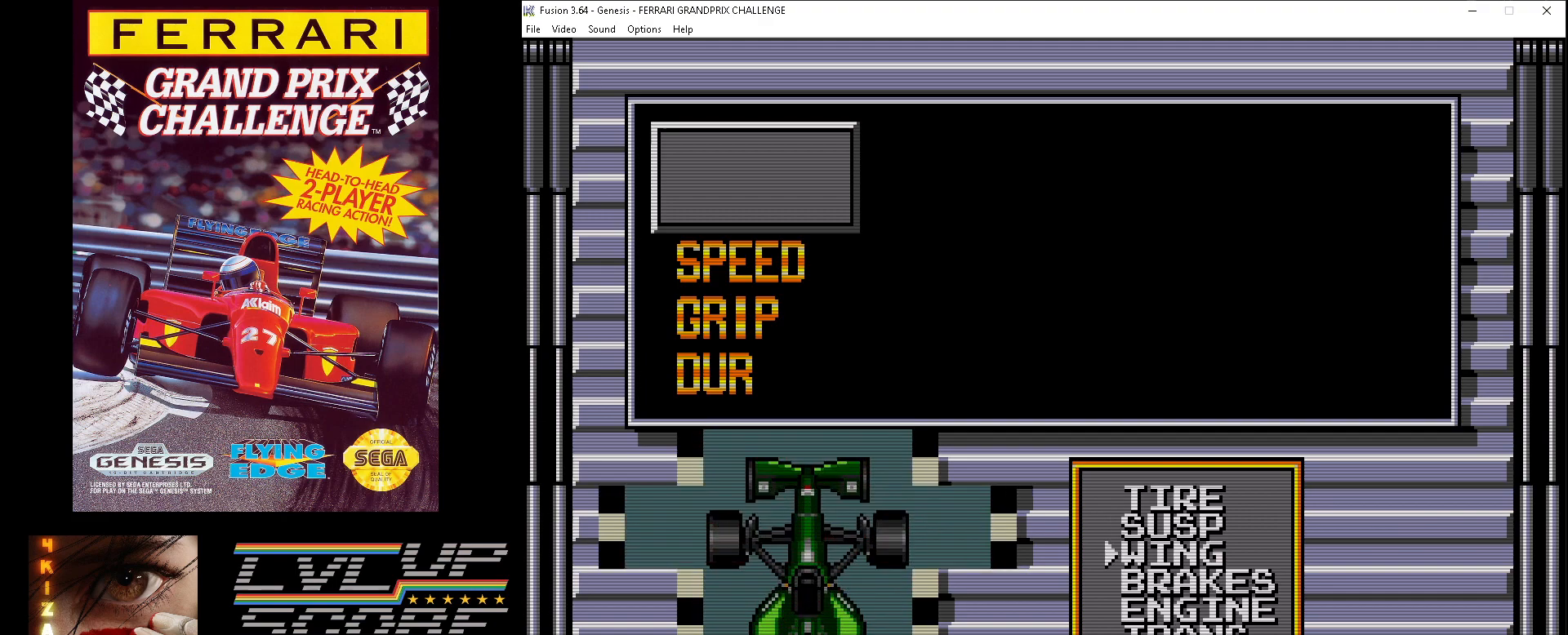
{"buttons": [], "events": [[50, "DPAD_DOWN", "down"], [150, "DPAD_DOWN", "up"], [250, "DPAD_DOWN", "down"], [333, "DPAD_DOWN", "up"]]}
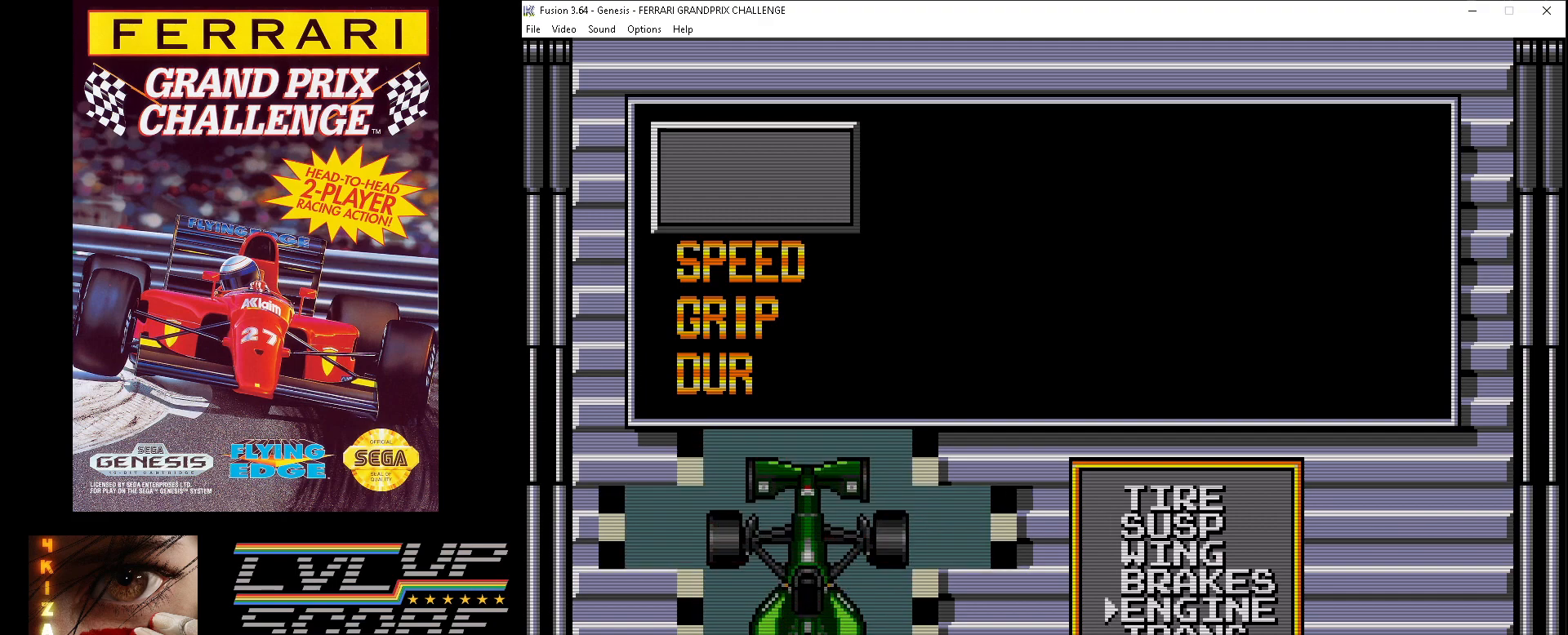
{"buttons": [], "events": [[200, "A", "down"], [317, "A", "up"]]}
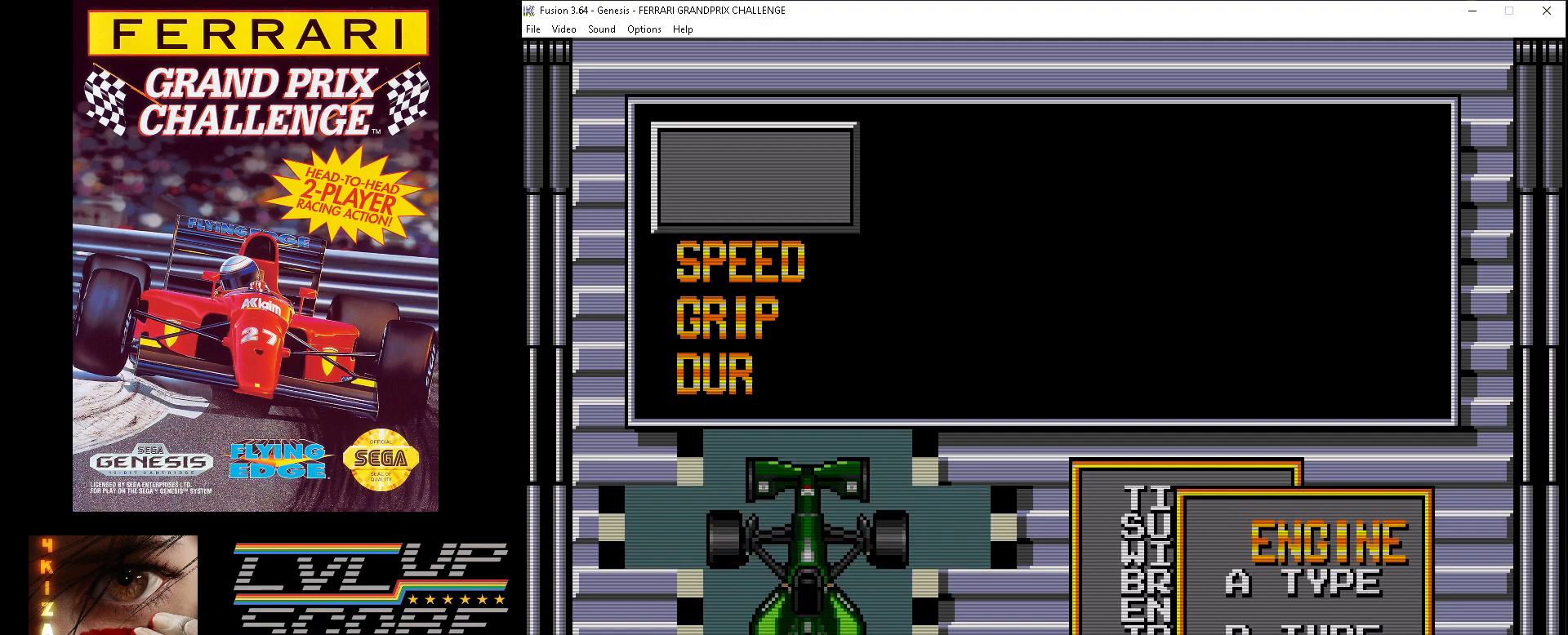
{"buttons": [], "events": []}
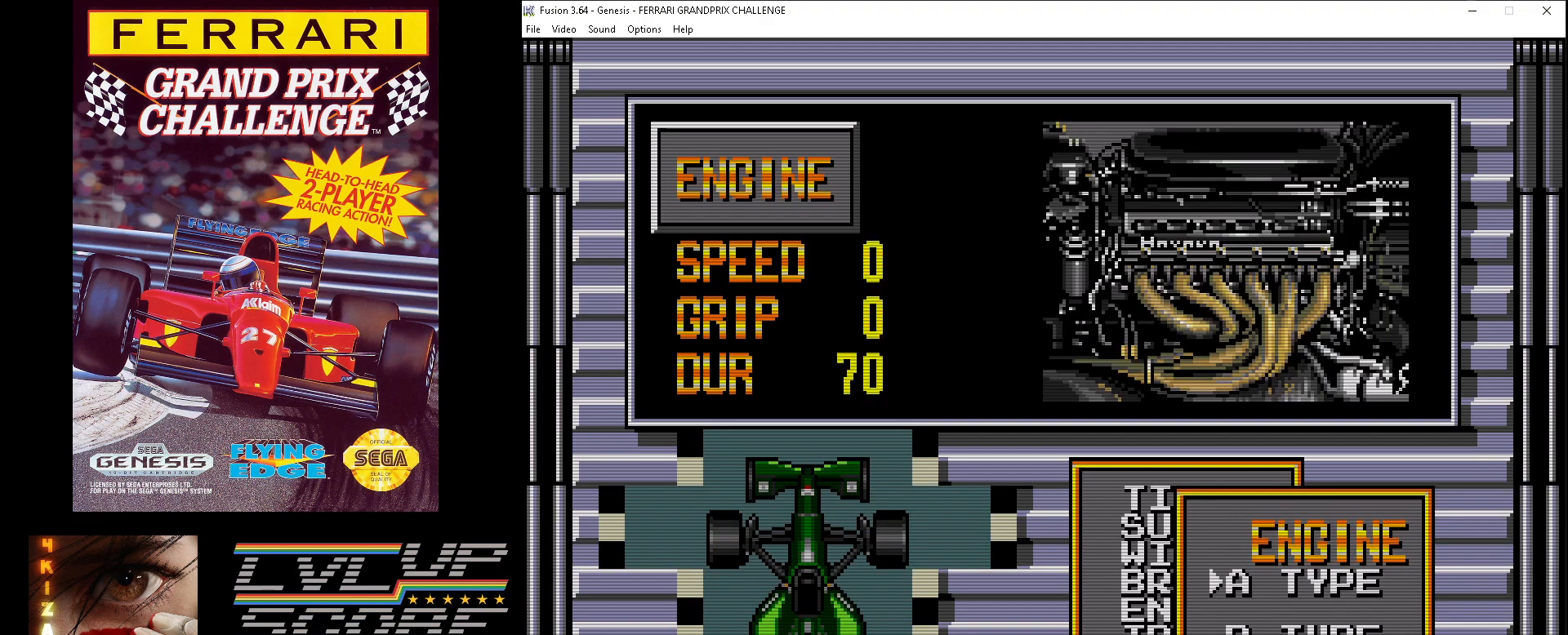
{"buttons": ["A"], "events": [[33, "DPAD_DOWN", "down"], [117, "DPAD_DOWN", "up"], [217, "DPAD_DOWN", "down"], [317, "DPAD_DOWN", "up"], [450, "A", "down"]]}
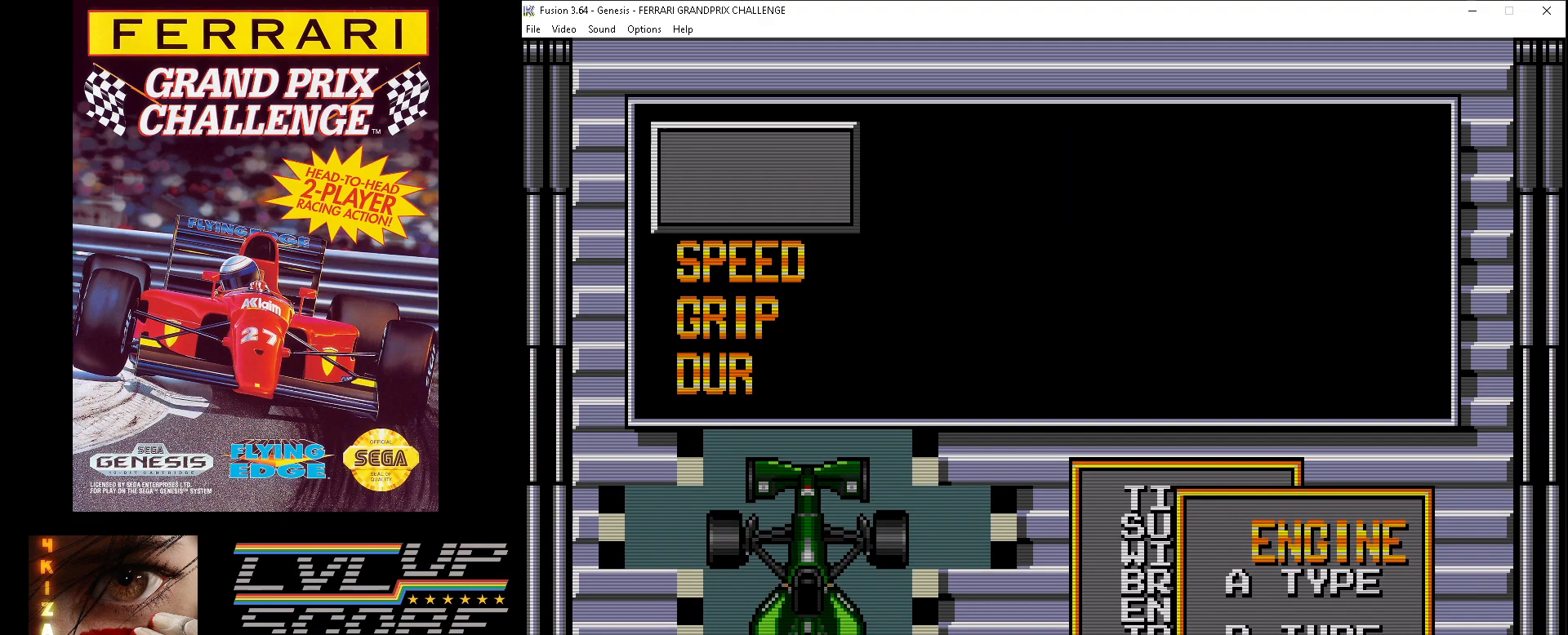
{"buttons": [], "events": [[67, "A", "up"]]}
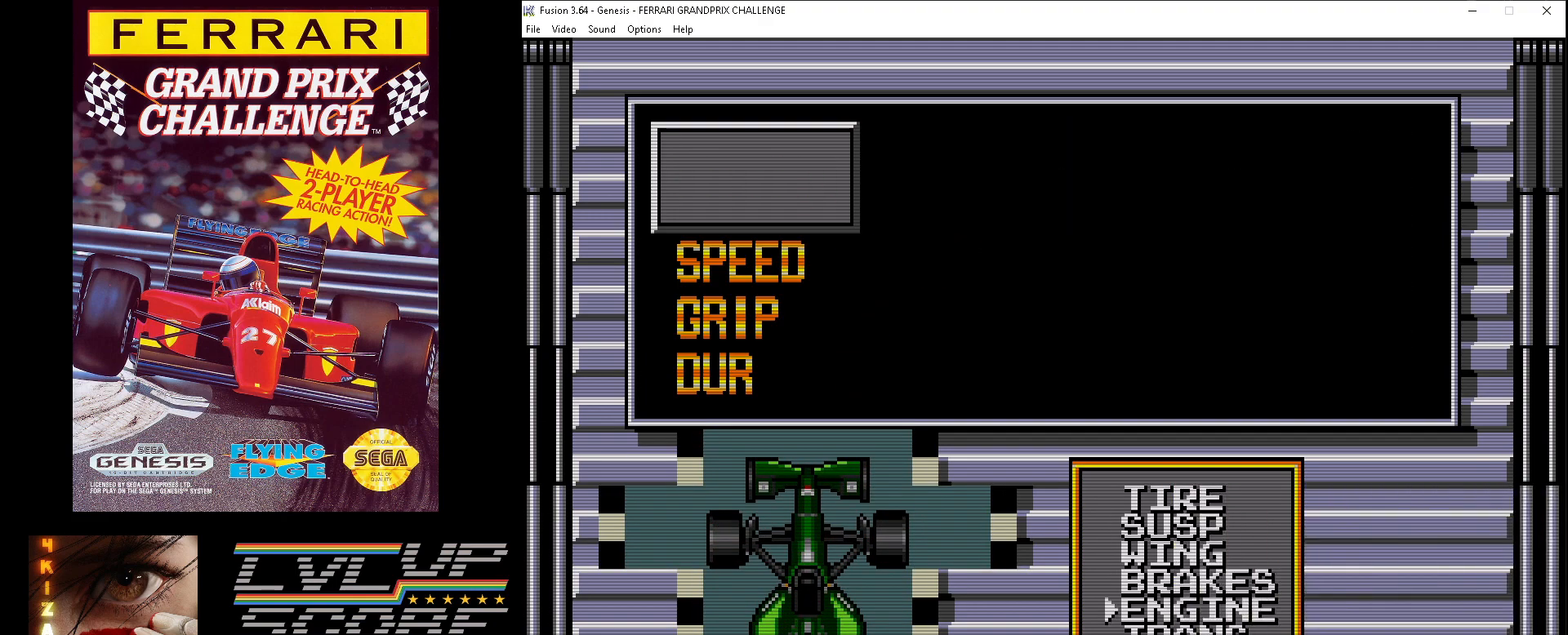
{"buttons": ["A"], "events": [[150, "DPAD_DOWN", "down"], [267, "DPAD_DOWN", "up"], [383, "A", "down"]]}
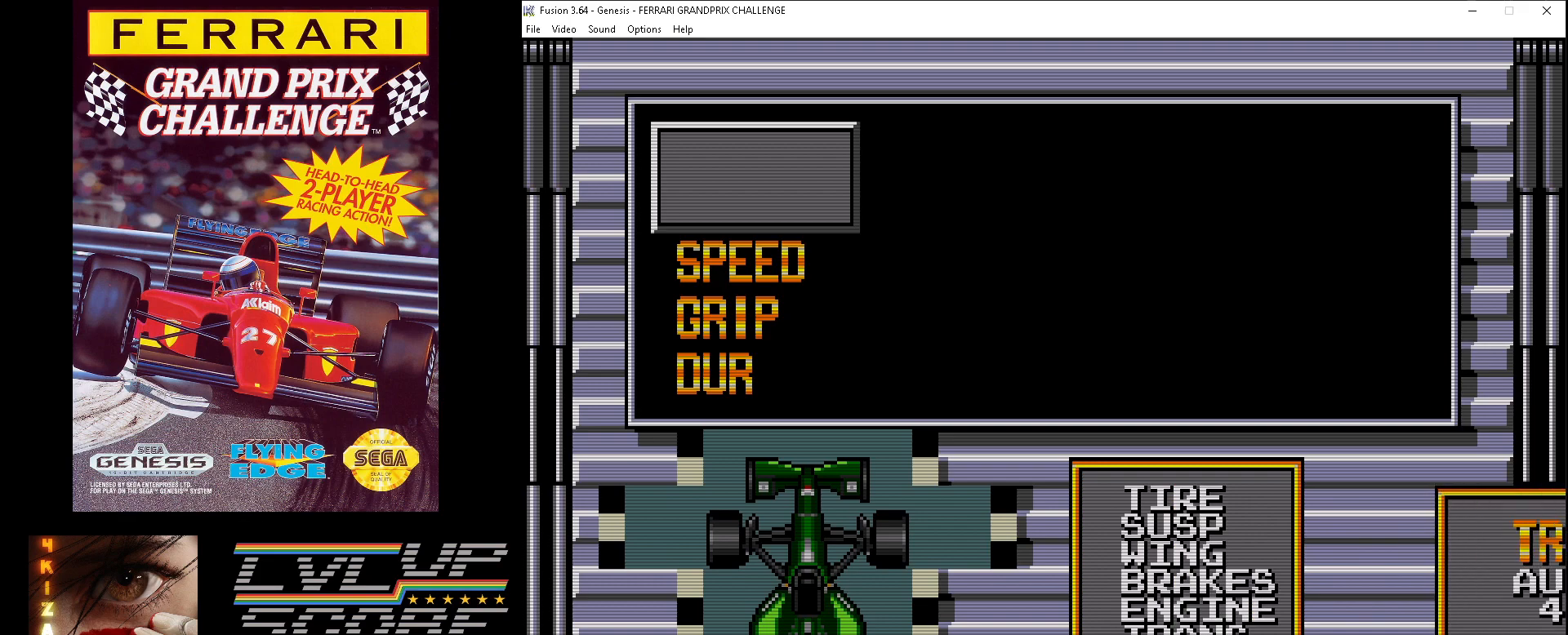
{"buttons": [], "events": [[17, "A", "up"]]}
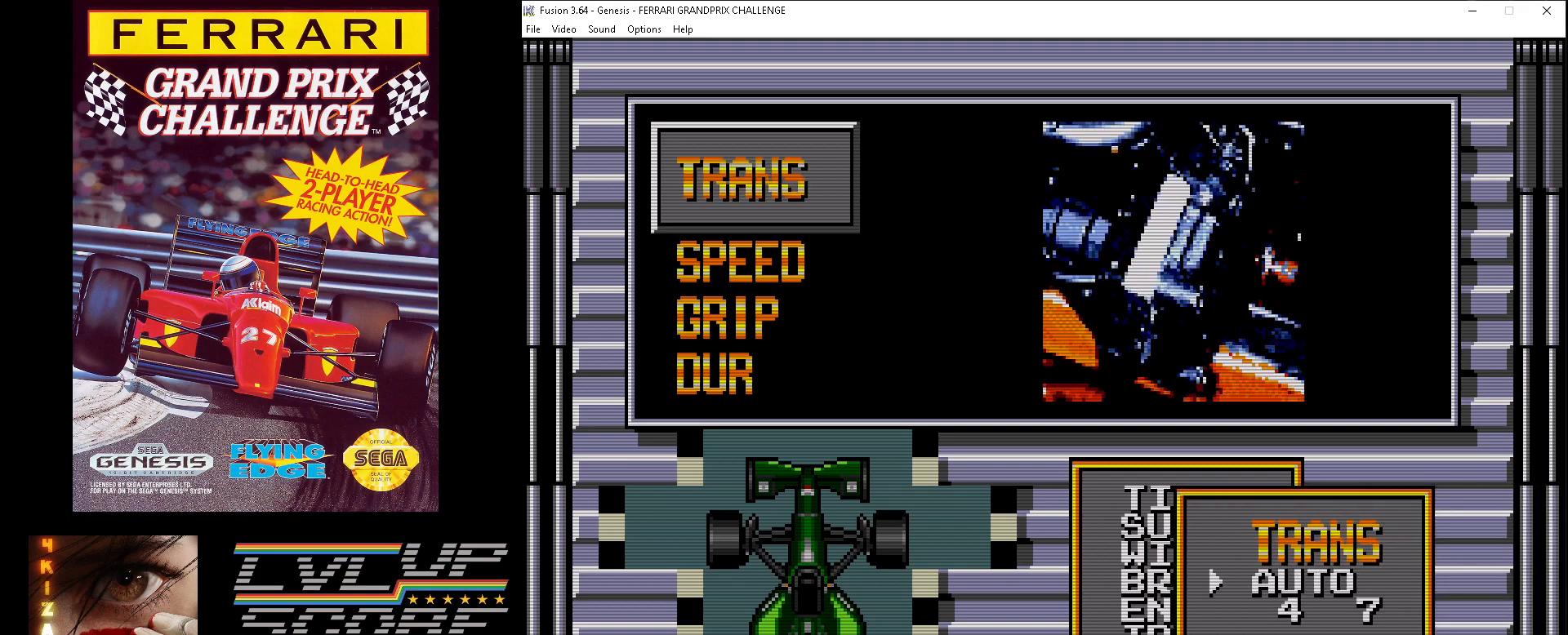
{"buttons": [], "events": [[233, "A", "down"], [333, "A", "up"]]}
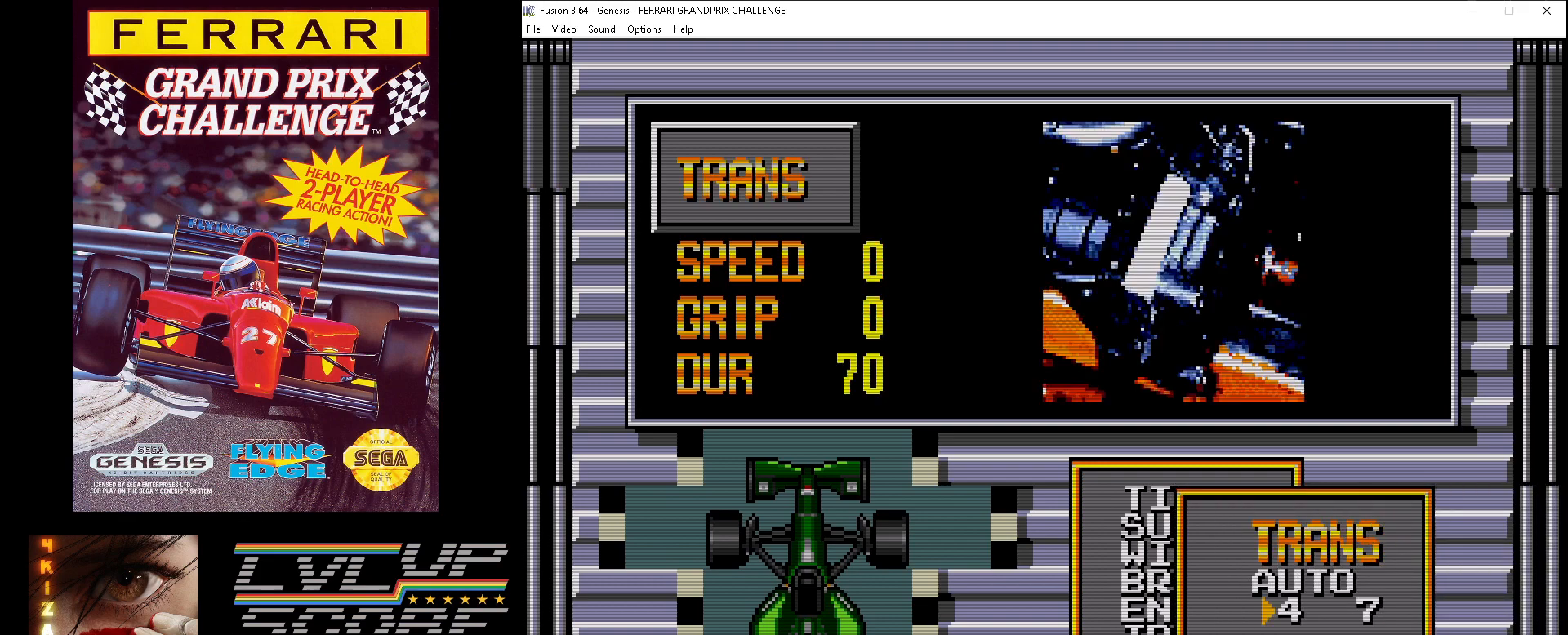
{"buttons": [], "events": [[150, "DPAD_RIGHT", "down"], [267, "DPAD_RIGHT", "up"]]}
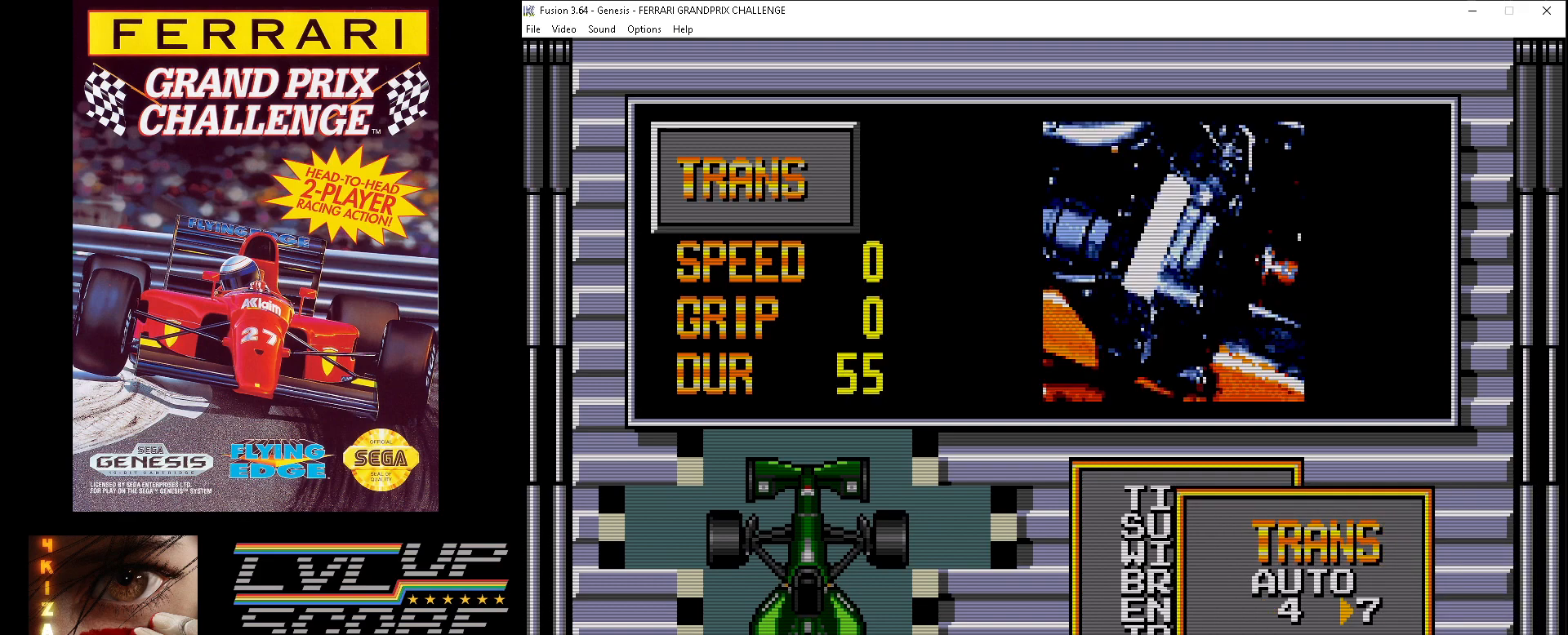
{"buttons": [], "events": []}
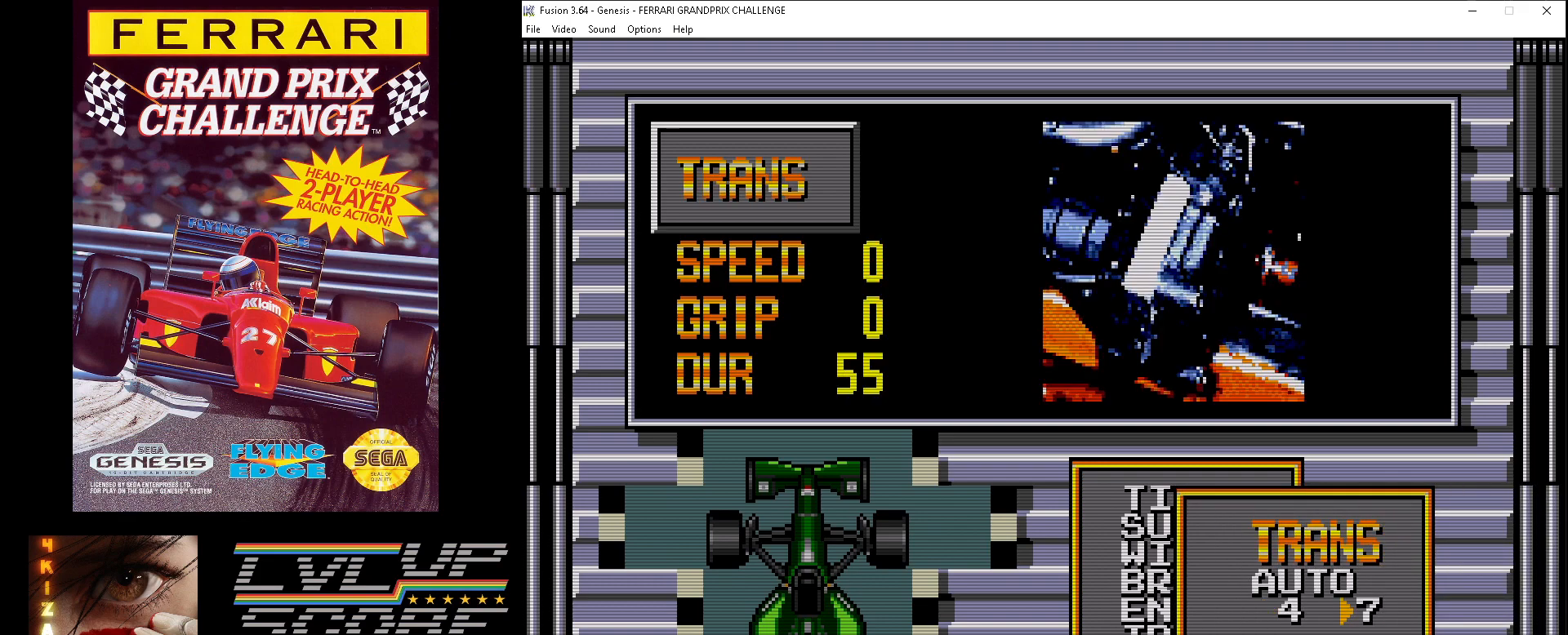
{"buttons": [], "events": []}